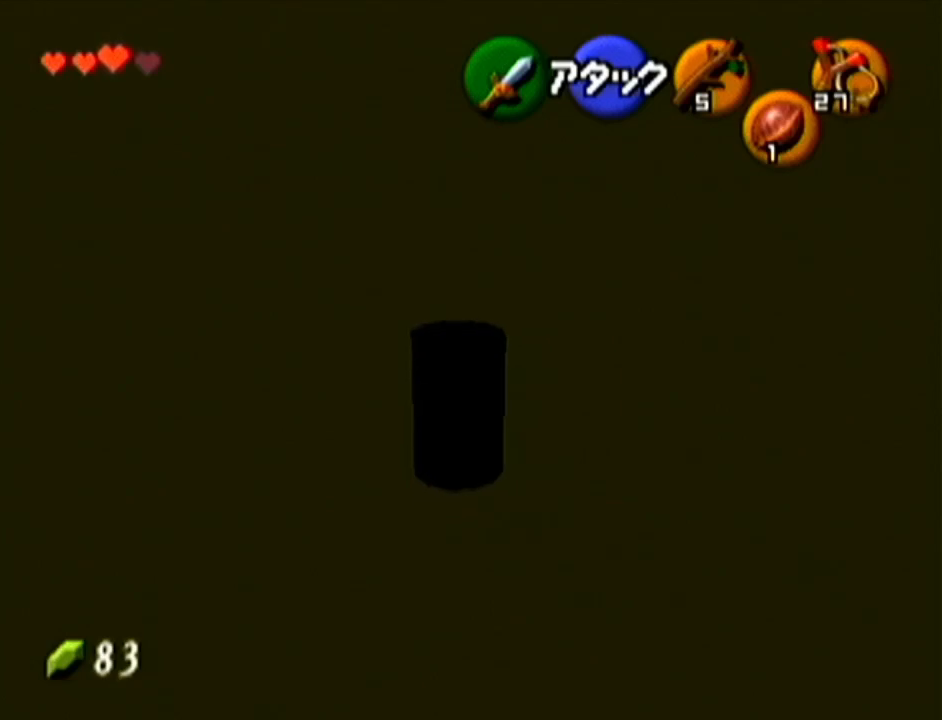
Gameplay with a controller (Nintendo layout); each line is a JSON object with the inputs held at the frame after it. "events" lists button and stick changes between this image and that frame as [ms after this image, input, new state], when the widget could be followed in between. Not read: L3 R3.
{"buttons": [], "left_stick": "up-left", "events": []}
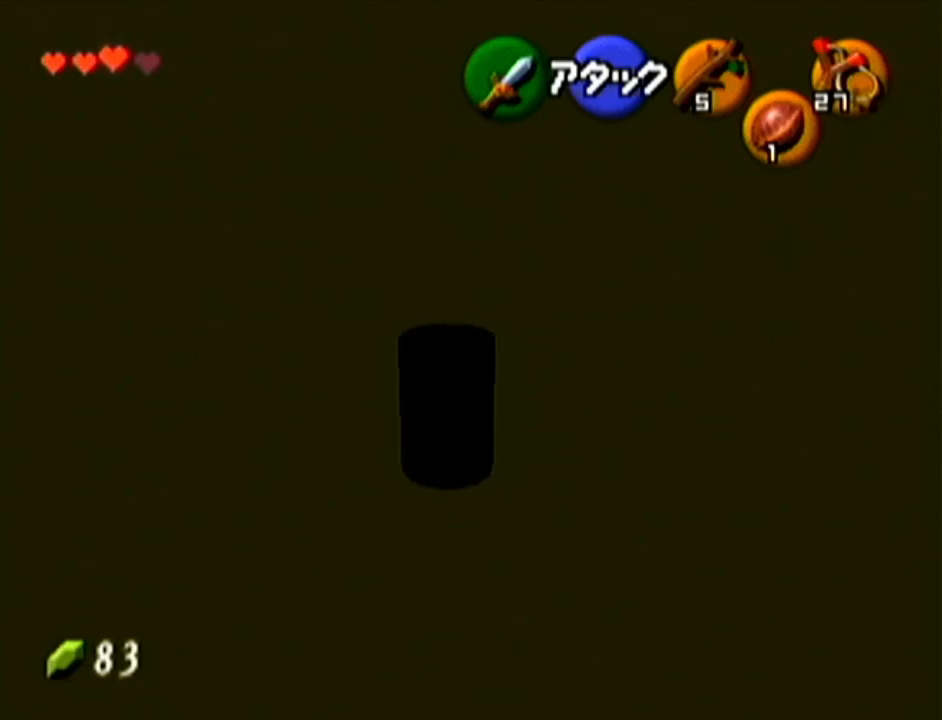
{"buttons": [], "left_stick": "up-left", "events": []}
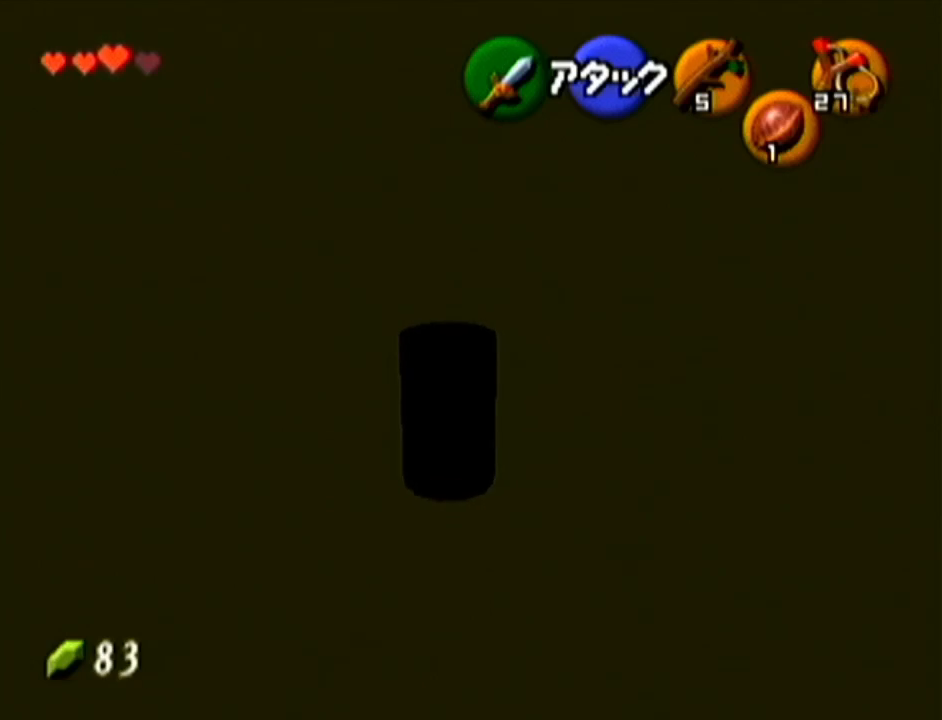
{"buttons": ["Z"], "left_stick": "center", "events": [[417, "Z", "down"], [417, "left_stick", "center"]]}
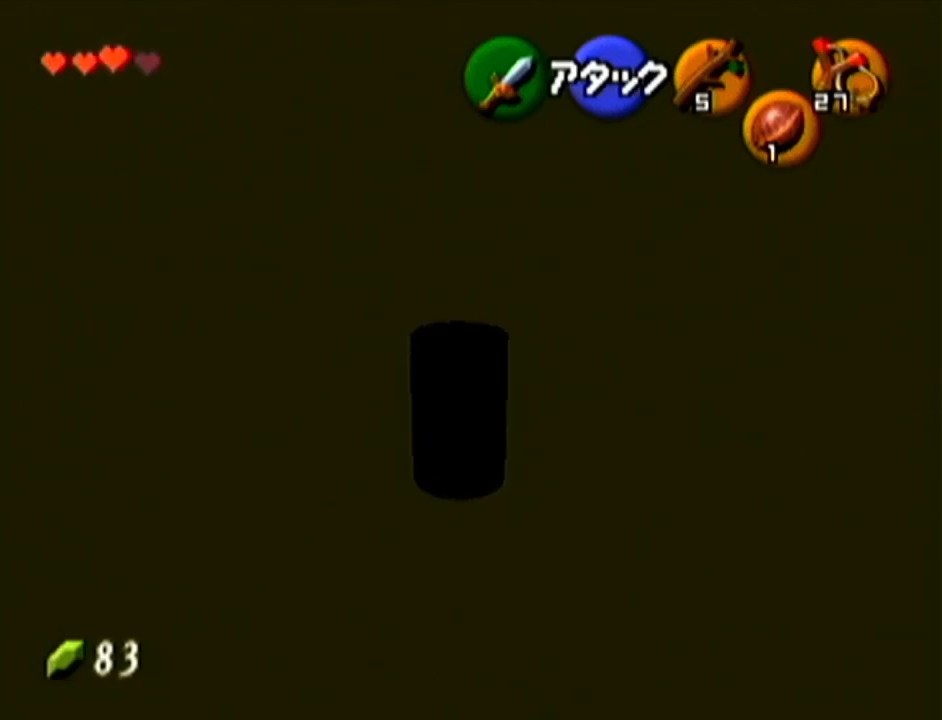
{"buttons": ["Z"], "left_stick": "center", "events": []}
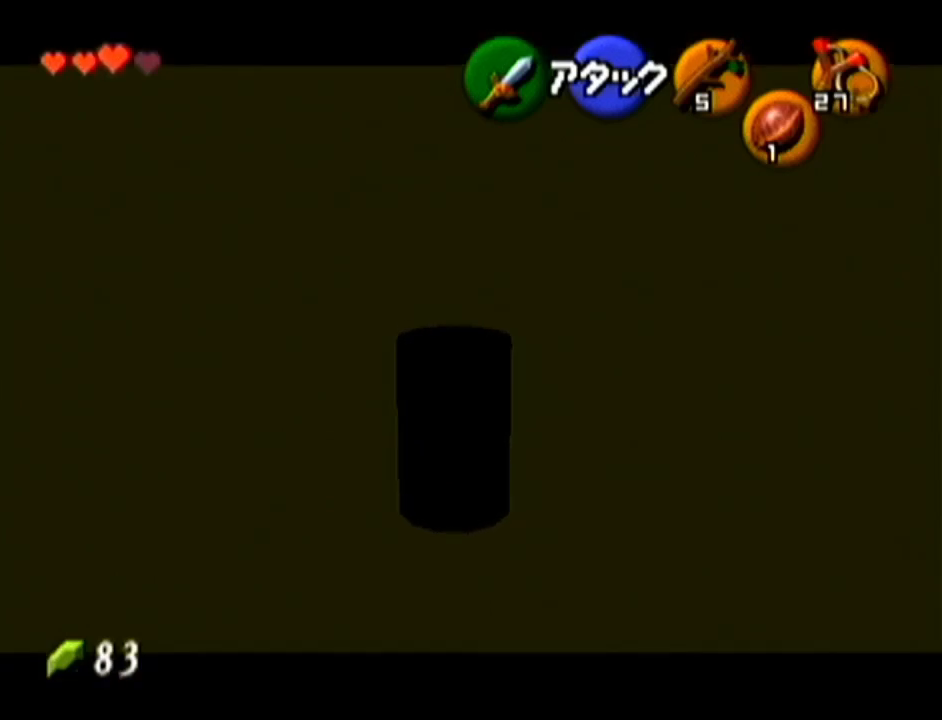
{"buttons": [], "left_stick": "up-left", "events": [[200, "Z", "up"], [284, "left_stick", "up-left"]]}
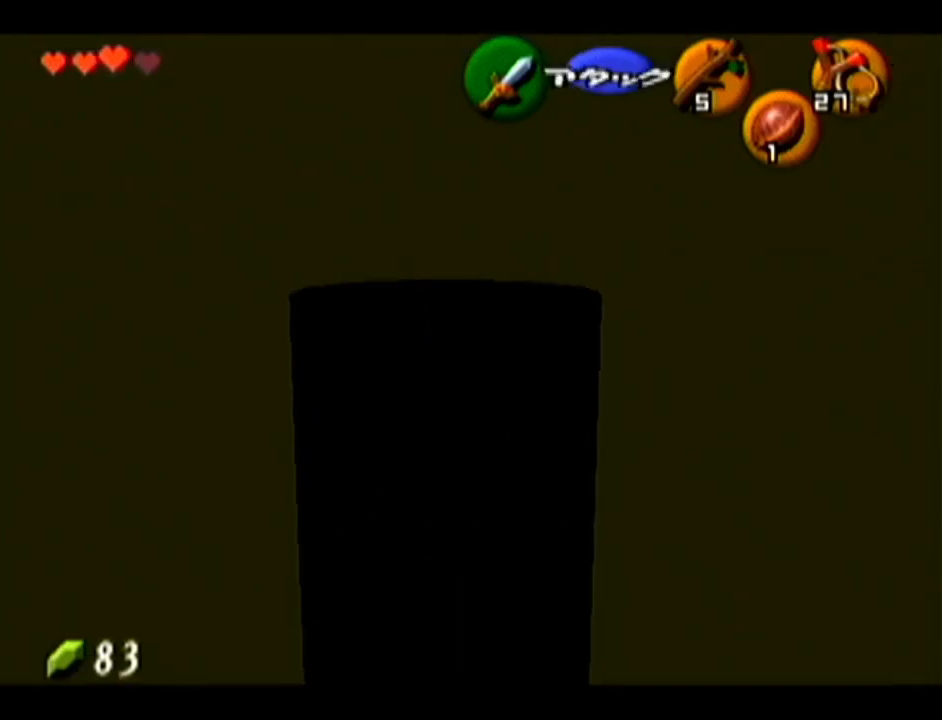
{"buttons": ["Z"], "left_stick": "down-left", "events": [[17, "Z", "down"], [17, "left_stick", "center"], [334, "left_stick", "down-left"]]}
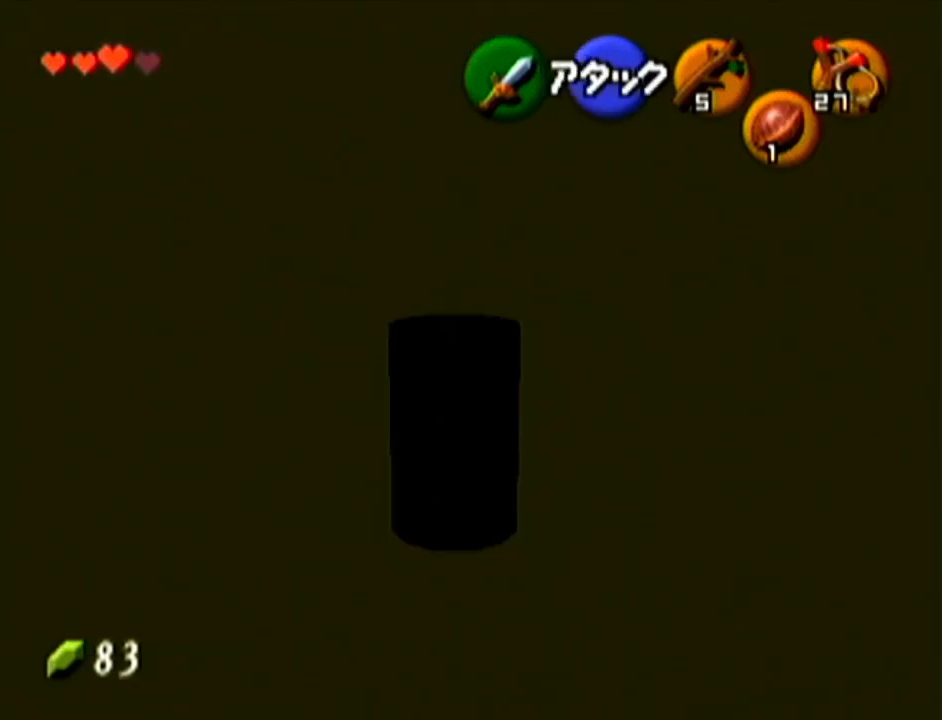
{"buttons": ["Z"], "left_stick": "up", "events": [[334, "left_stick", "center"], [450, "left_stick", "up"]]}
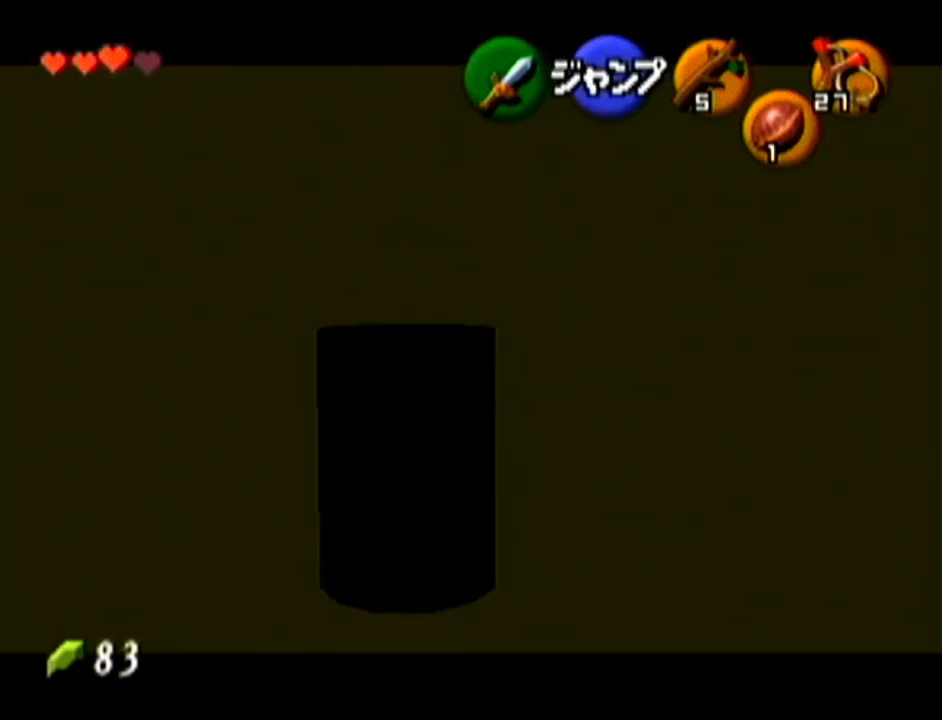
{"buttons": ["Z"], "left_stick": "up", "events": []}
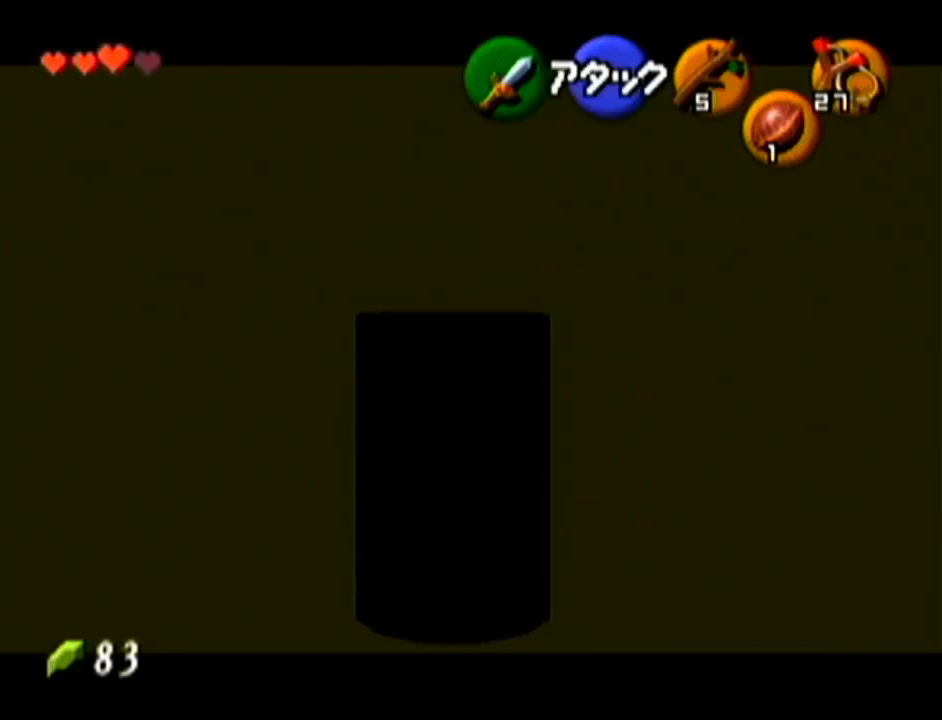
{"buttons": ["Z"], "left_stick": "down-left", "events": [[334, "left_stick", "down-left"]]}
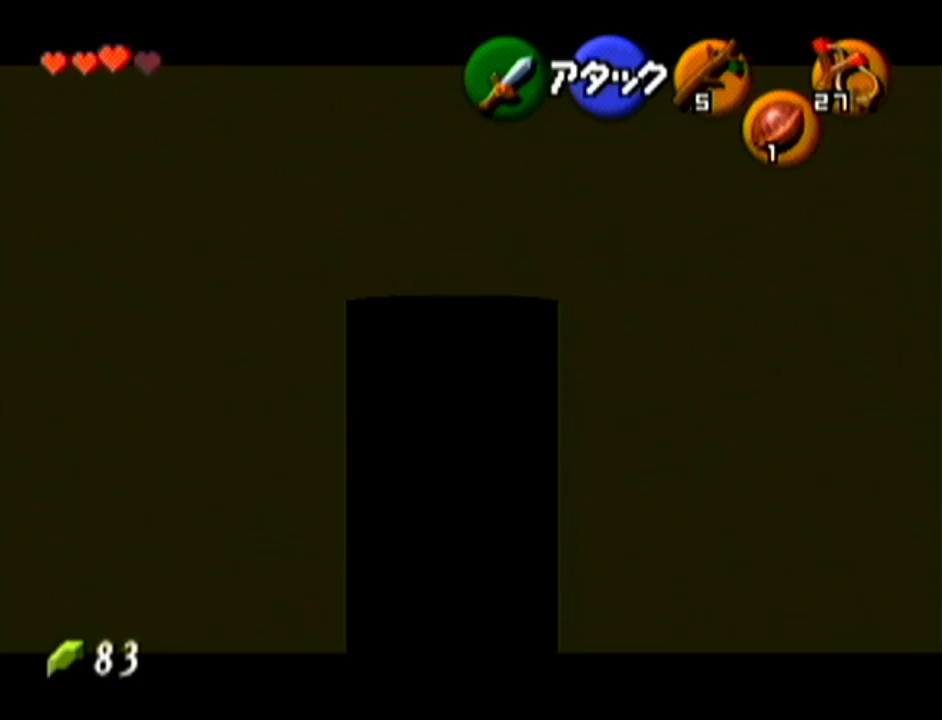
{"buttons": ["Z"], "left_stick": "up", "events": [[284, "left_stick", "center"], [451, "left_stick", "up"]]}
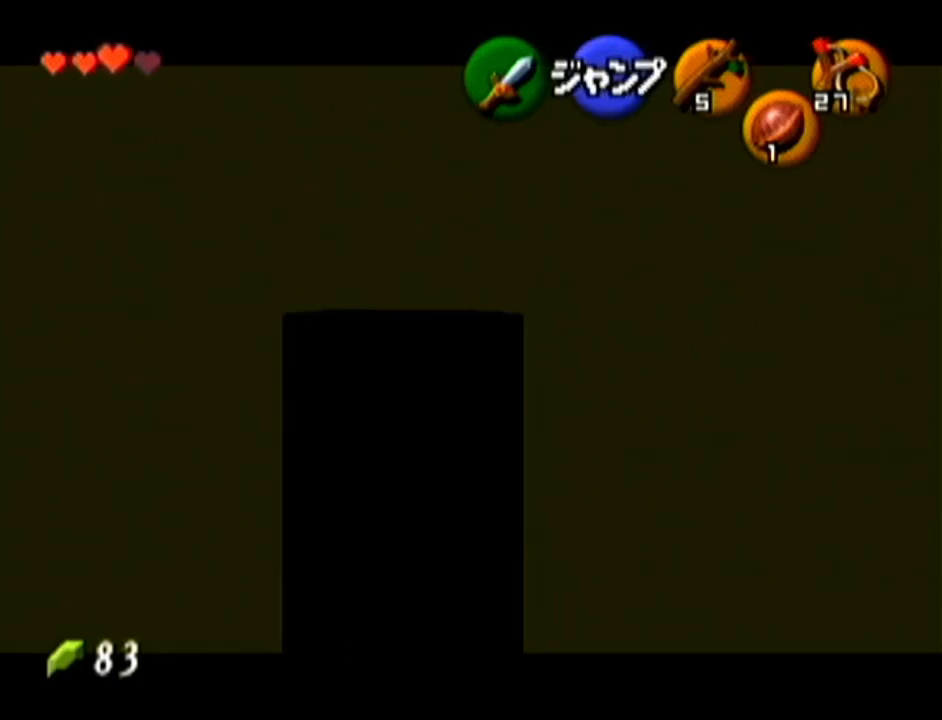
{"buttons": ["Z"], "left_stick": "up", "events": []}
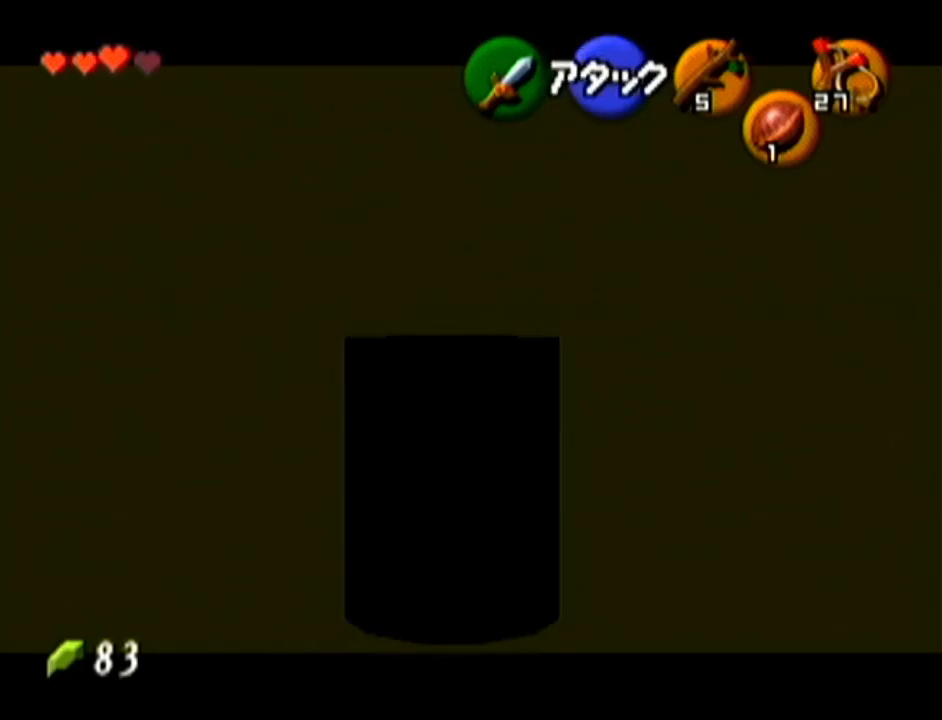
{"buttons": ["Z"], "left_stick": "down-left", "events": [[317, "left_stick", "down-left"]]}
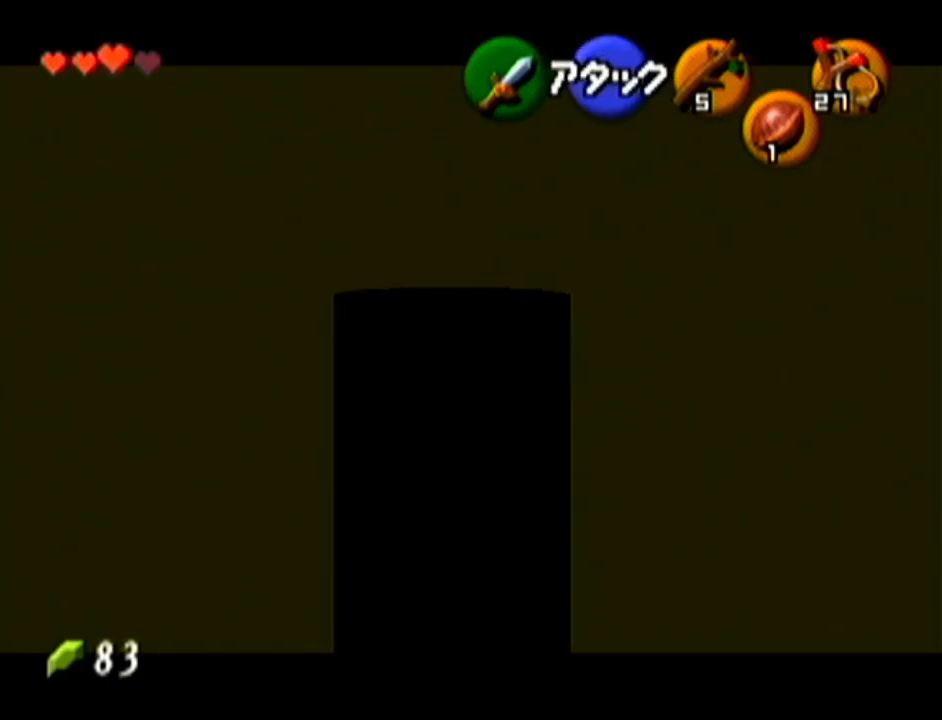
{"buttons": ["Z"], "left_stick": "center", "events": [[350, "left_stick", "center"]]}
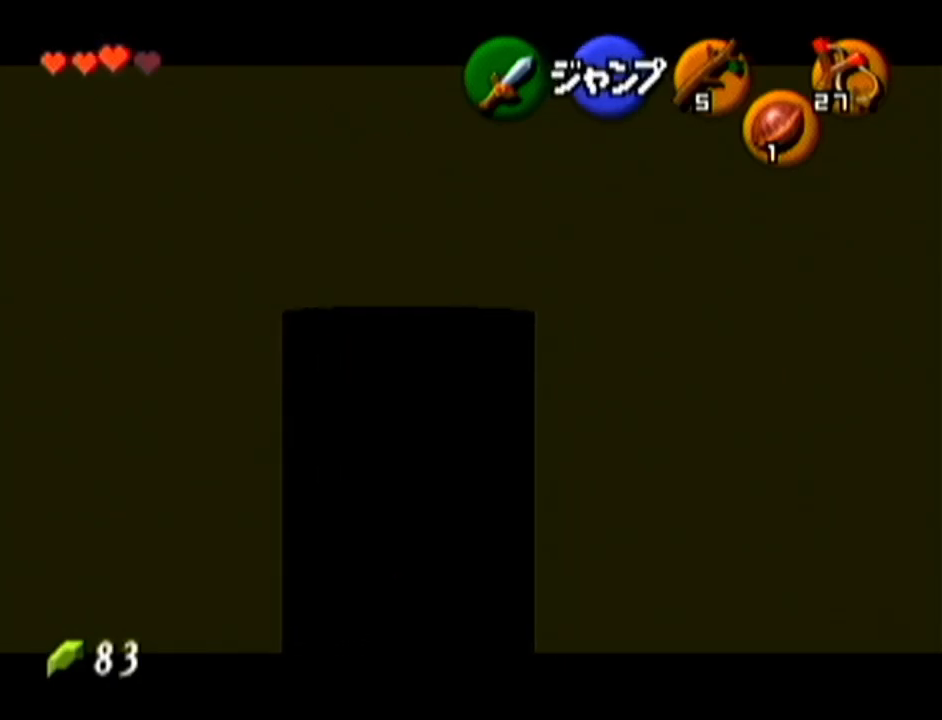
{"buttons": ["Z"], "left_stick": "up", "events": [[67, "left_stick", "up"]]}
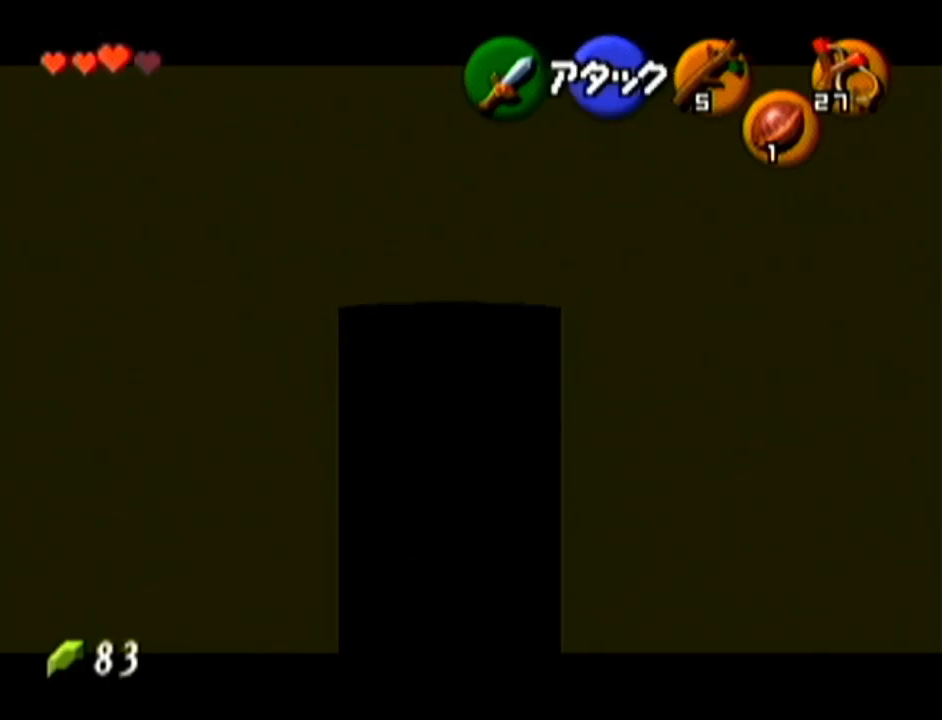
{"buttons": ["Z"], "left_stick": "up", "events": []}
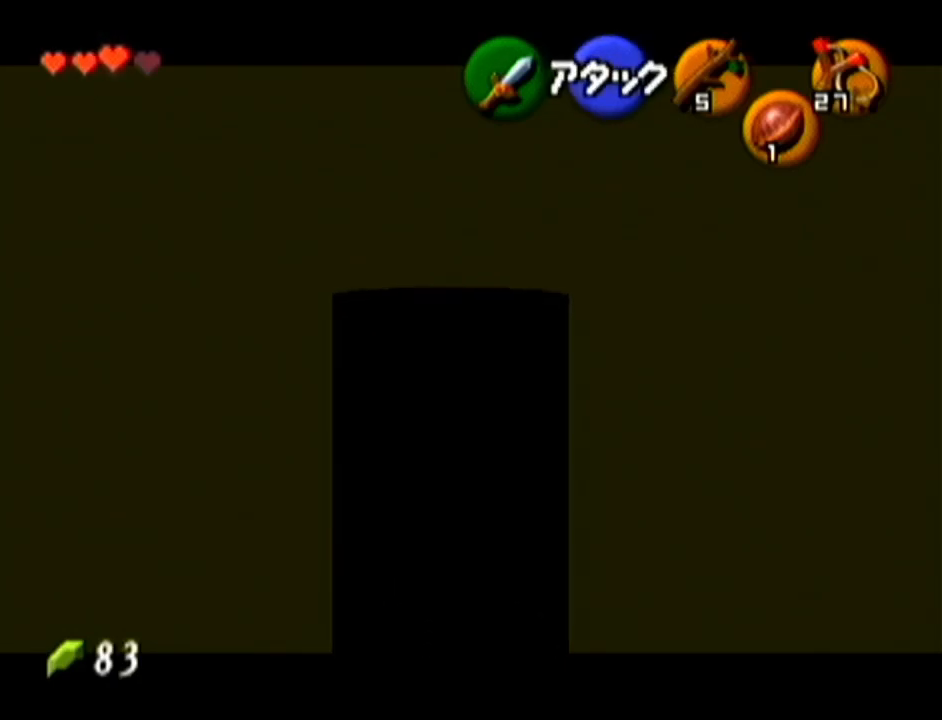
{"buttons": ["Z"], "left_stick": "down-left", "events": [[33, "left_stick", "down-left"]]}
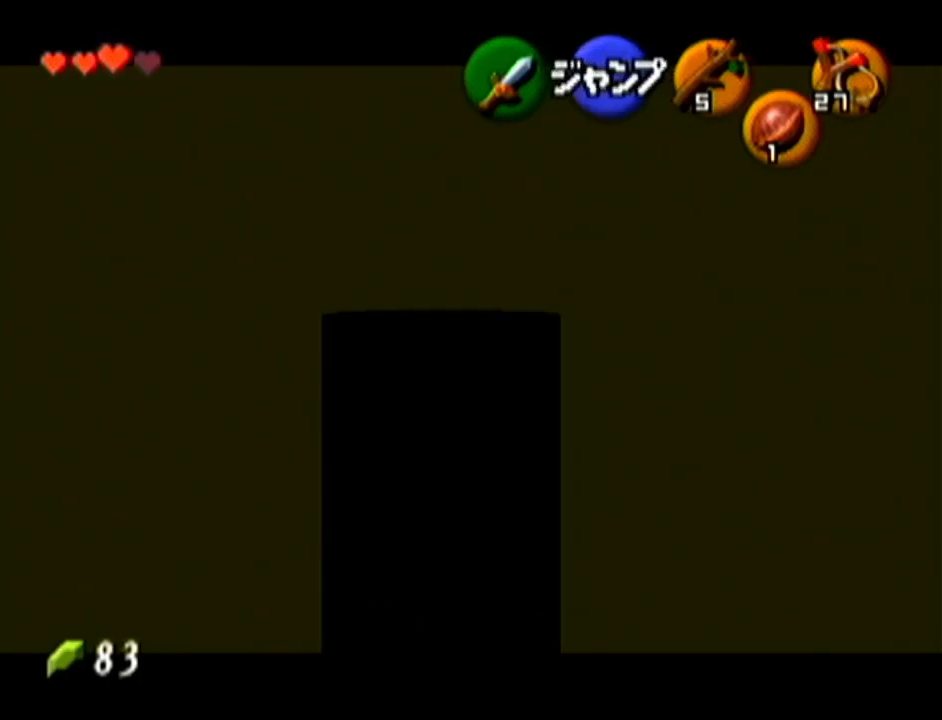
{"buttons": ["Z"], "left_stick": "up", "events": [[50, "left_stick", "center"], [217, "left_stick", "up"]]}
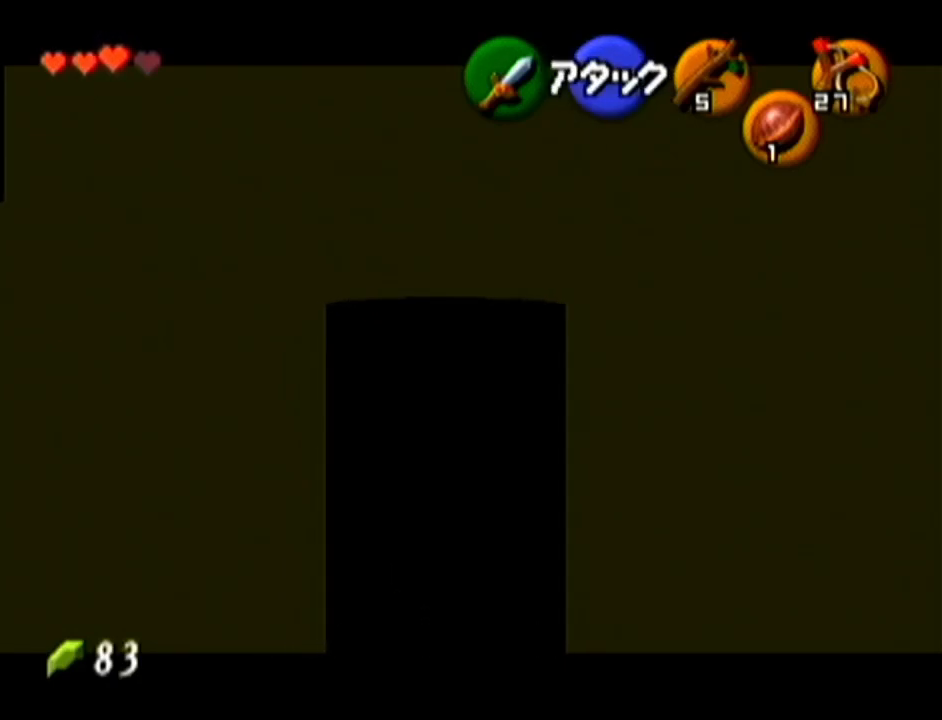
{"buttons": ["Z"], "left_stick": "up", "events": []}
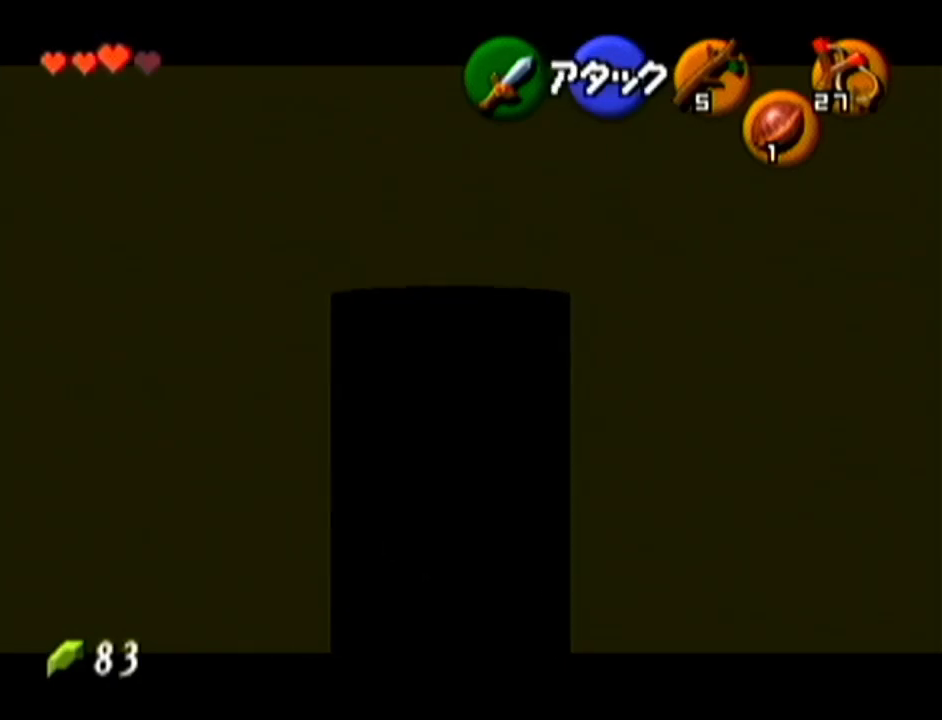
{"buttons": [], "left_stick": "down-right", "events": [[167, "Z", "up"], [167, "left_stick", "center"], [367, "left_stick", "down-right"]]}
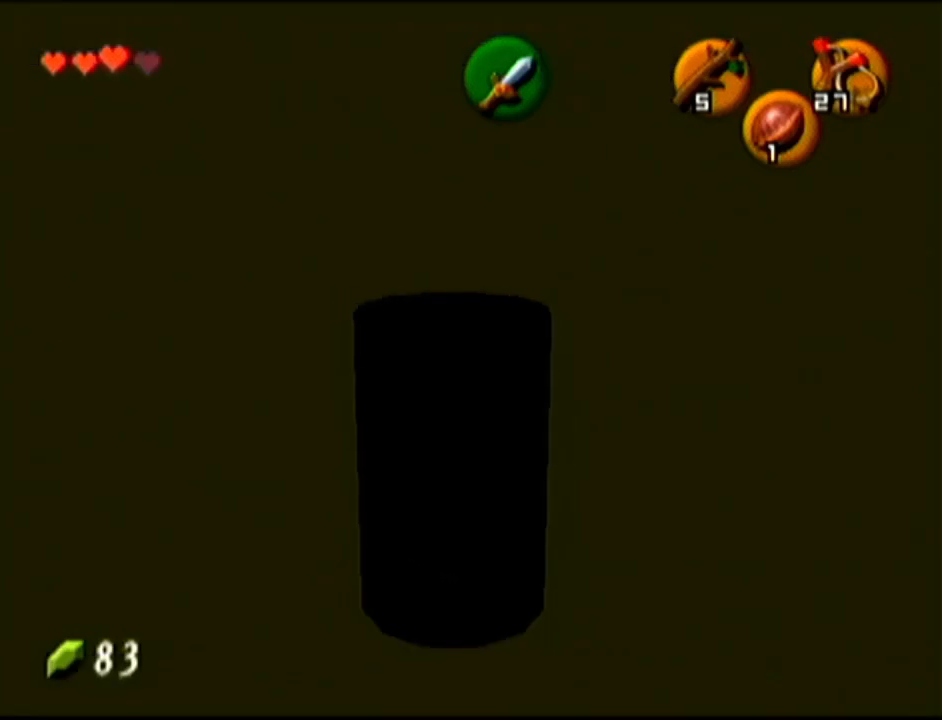
{"buttons": [], "left_stick": "right", "events": [[333, "left_stick", "right"]]}
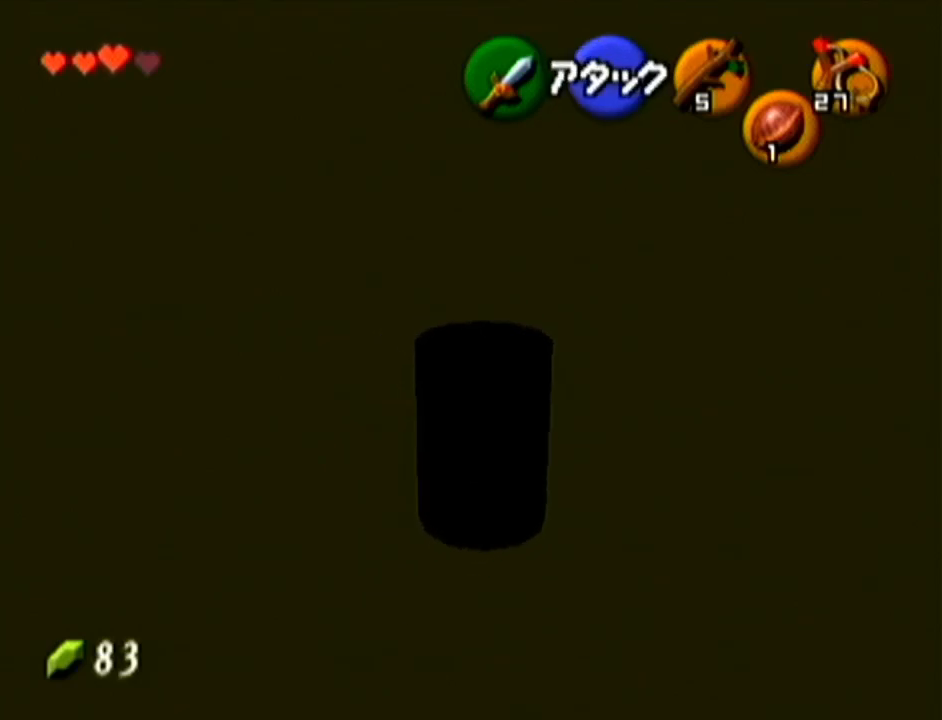
{"buttons": [], "left_stick": "up-right", "events": [[200, "left_stick", "up-right"]]}
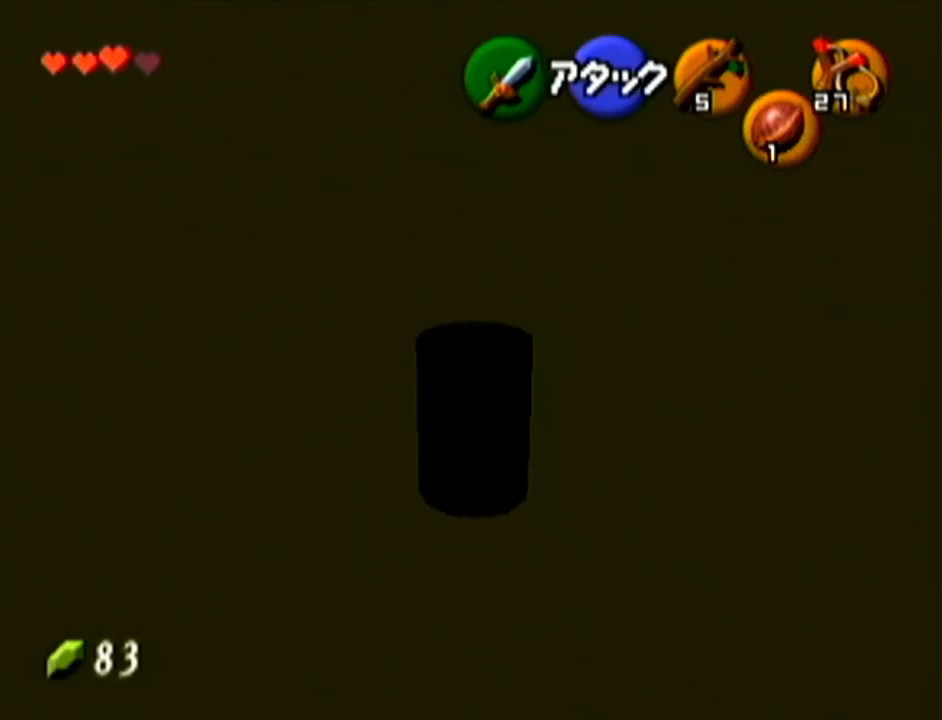
{"buttons": ["C_UP"], "left_stick": "left", "events": [[233, "left_stick", "center"], [400, "left_stick", "left"], [484, "C_UP", "down"]]}
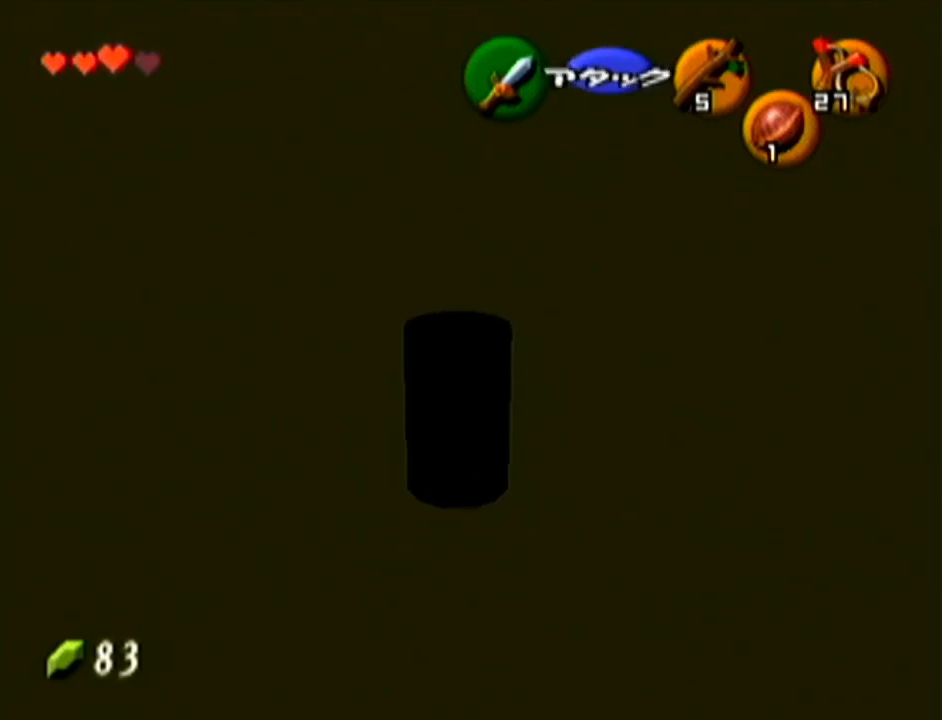
{"buttons": [], "left_stick": "down", "events": [[50, "left_stick", "center"], [117, "C_UP", "up"], [267, "left_stick", "down"]]}
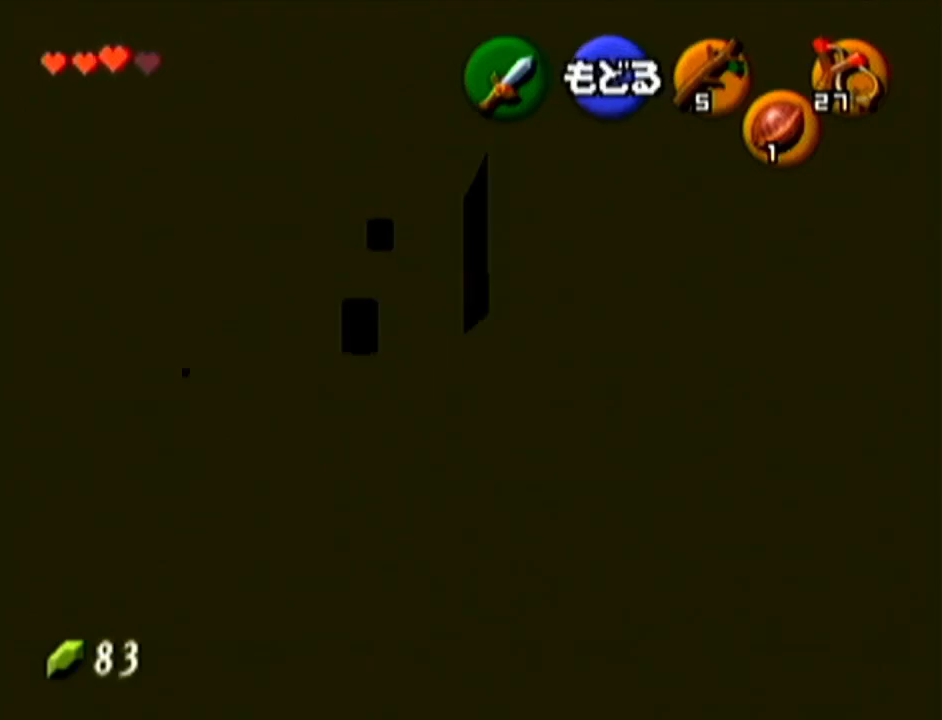
{"buttons": [], "left_stick": "left", "events": [[300, "left_stick", "down-left"], [417, "left_stick", "left"]]}
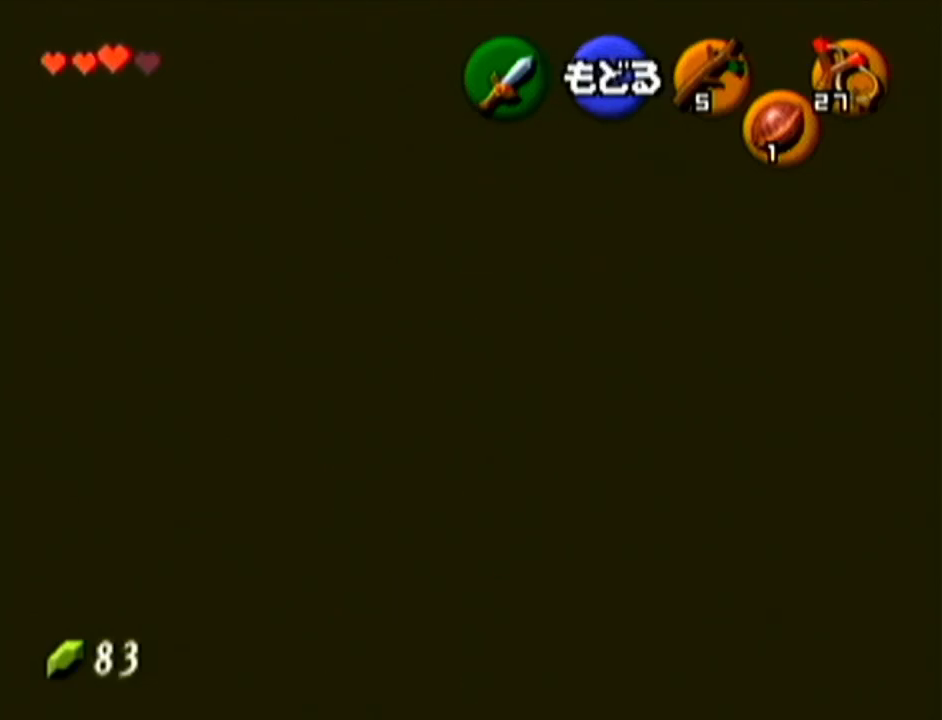
{"buttons": [], "left_stick": "down-left", "events": [[134, "left_stick", "down-left"]]}